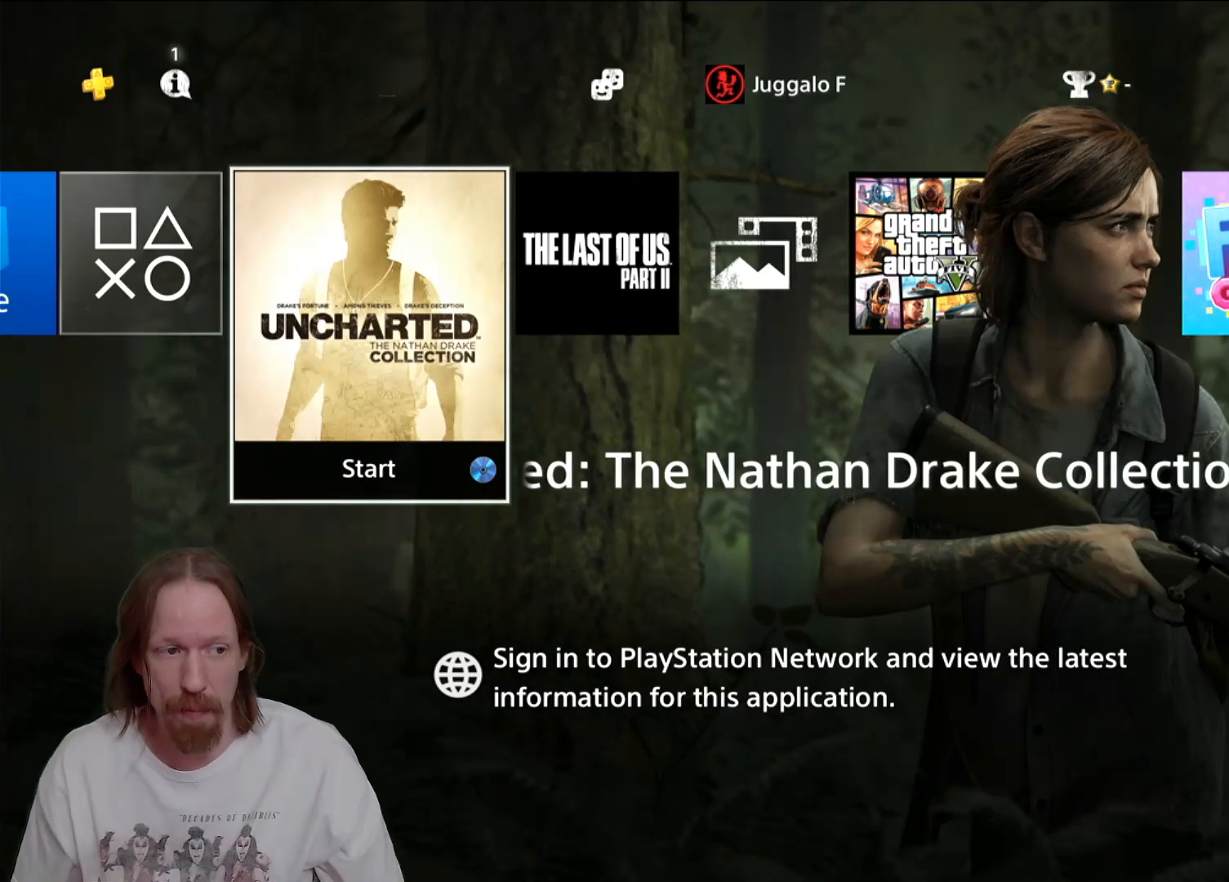
Gameplay with a controller (PlayStation layout); each line is a JSON object with the inputs held at the frame after it. "events" lists button and stick changes between this image and that frame as [ms after this image, input, new state], when the widget could be followed in between. Not read: R3.
{"buttons": [], "left_stick": "center", "right_stick": "center", "events": [[333, "DPAD_UP", "down"], [500, "DPAD_UP", "up"]]}
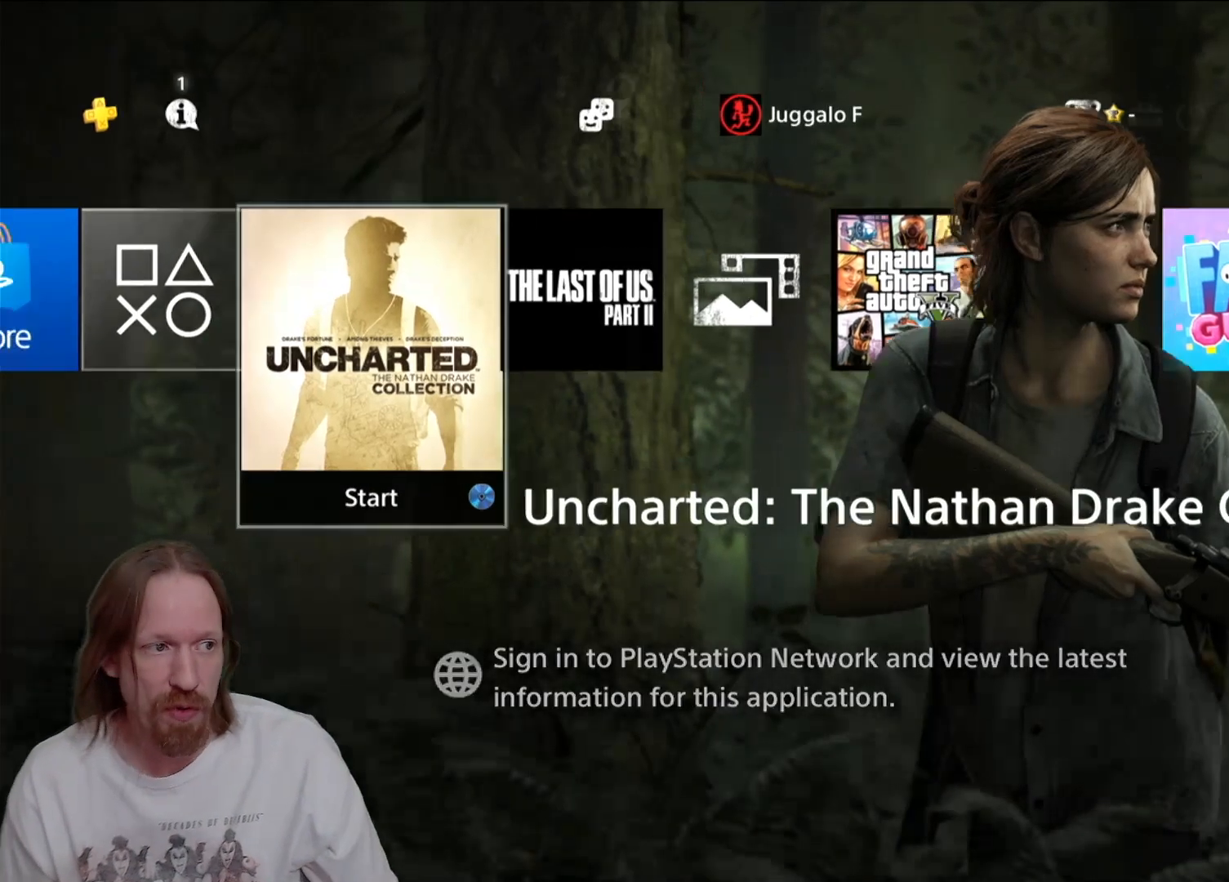
{"buttons": ["DPAD_RIGHT"], "left_stick": "center", "right_stick": "center", "events": [[200, "DPAD_RIGHT", "down"]]}
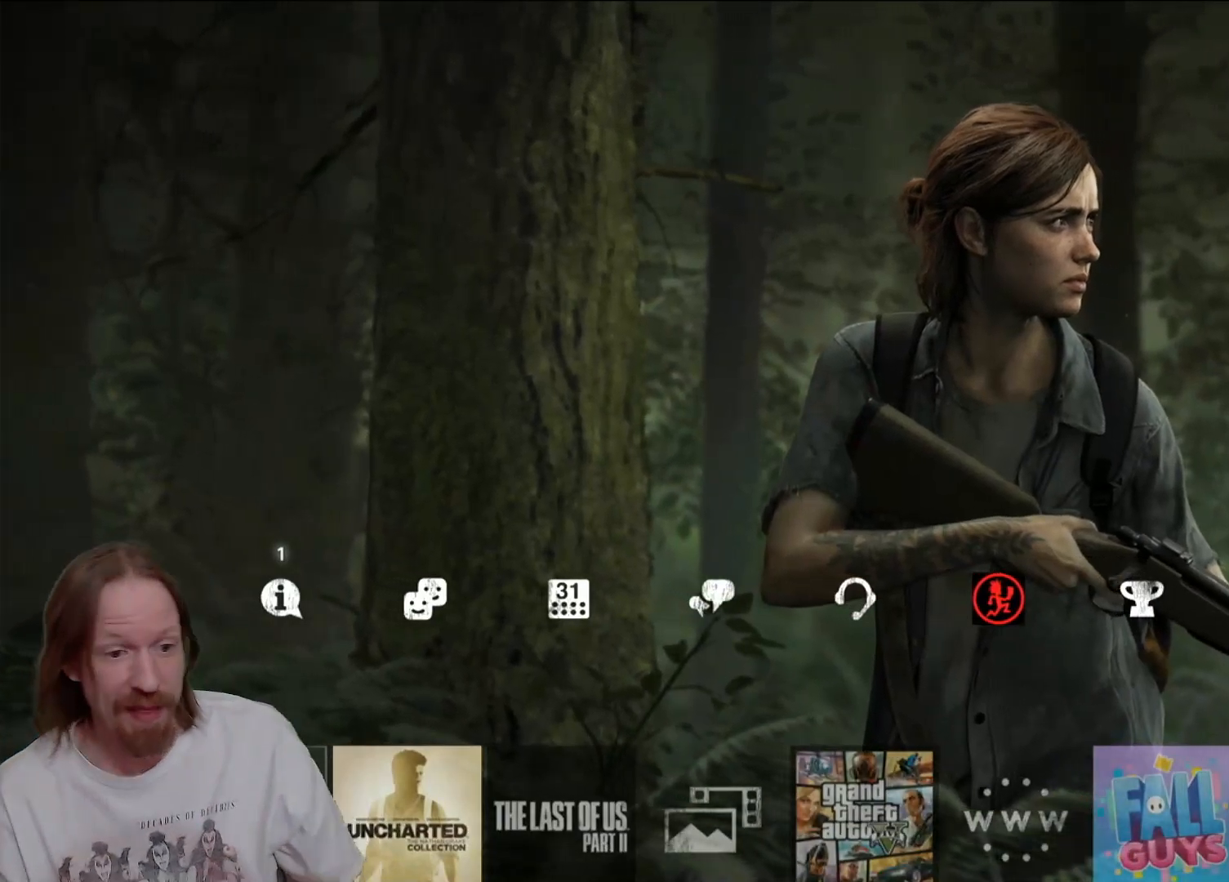
{"buttons": ["CROSS"], "left_stick": "center", "right_stick": "center", "events": [[267, "DPAD_RIGHT", "up"], [433, "CROSS", "down"]]}
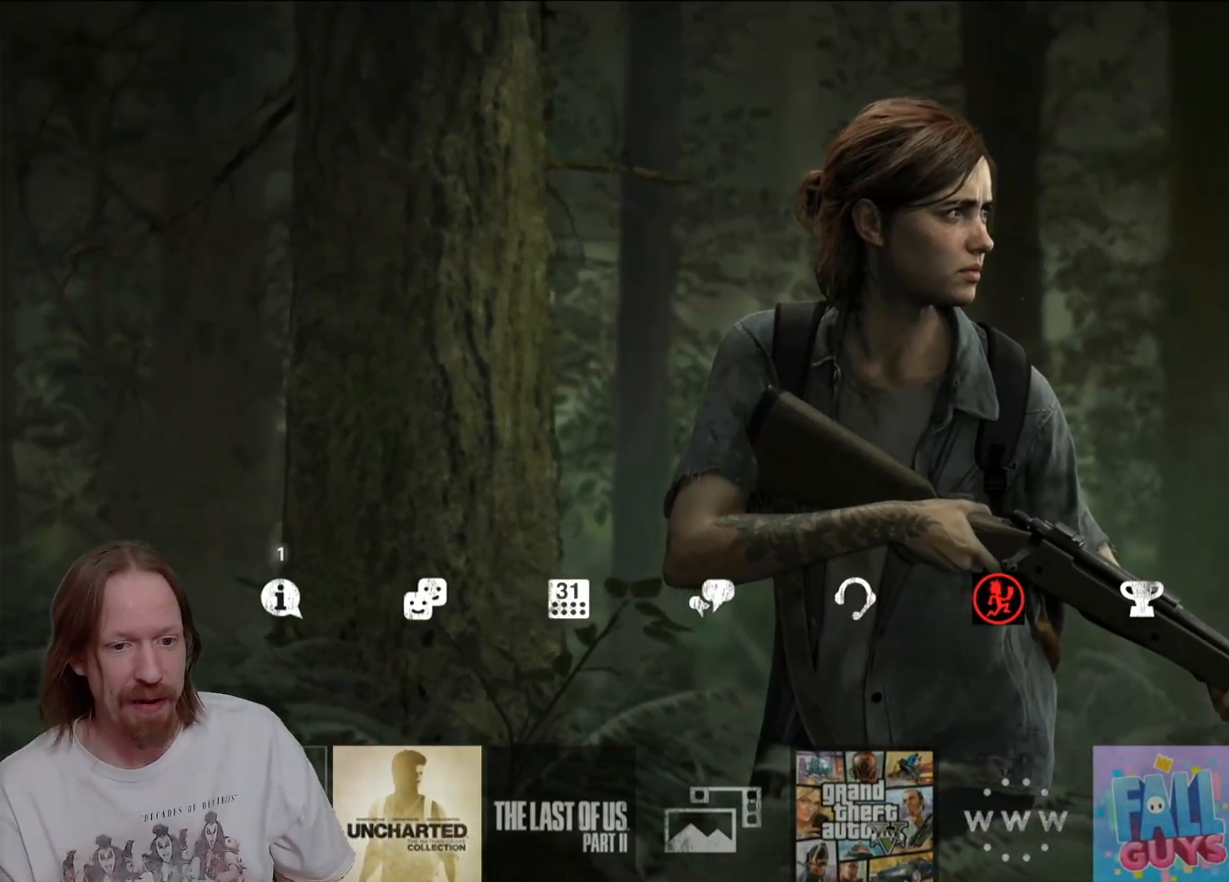
{"buttons": [], "left_stick": "center", "right_stick": "center", "events": [[150, "CROSS", "up"]]}
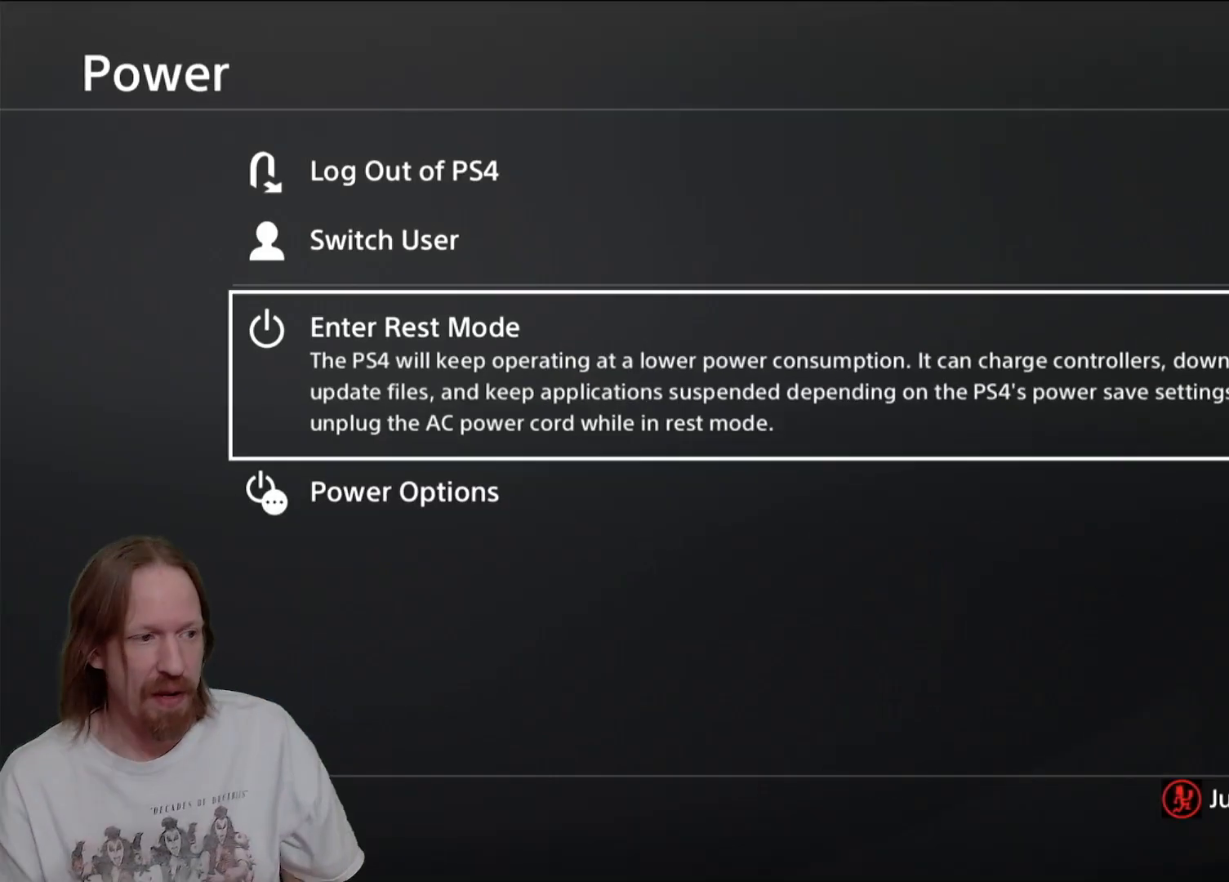
{"buttons": ["DPAD_DOWN"], "left_stick": "center", "right_stick": "center", "events": [[433, "DPAD_DOWN", "down"]]}
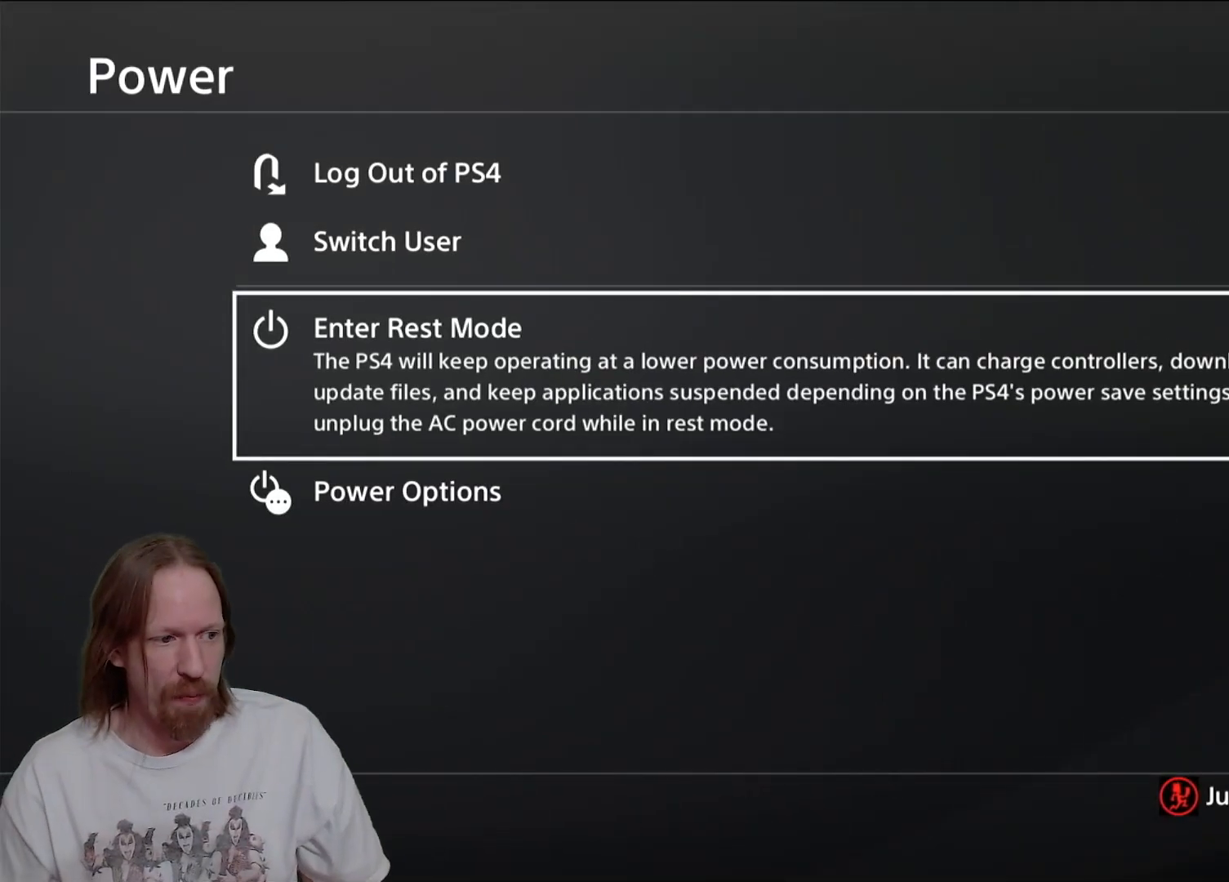
{"buttons": [], "left_stick": "center", "right_stick": "center", "events": [[83, "DPAD_DOWN", "up"]]}
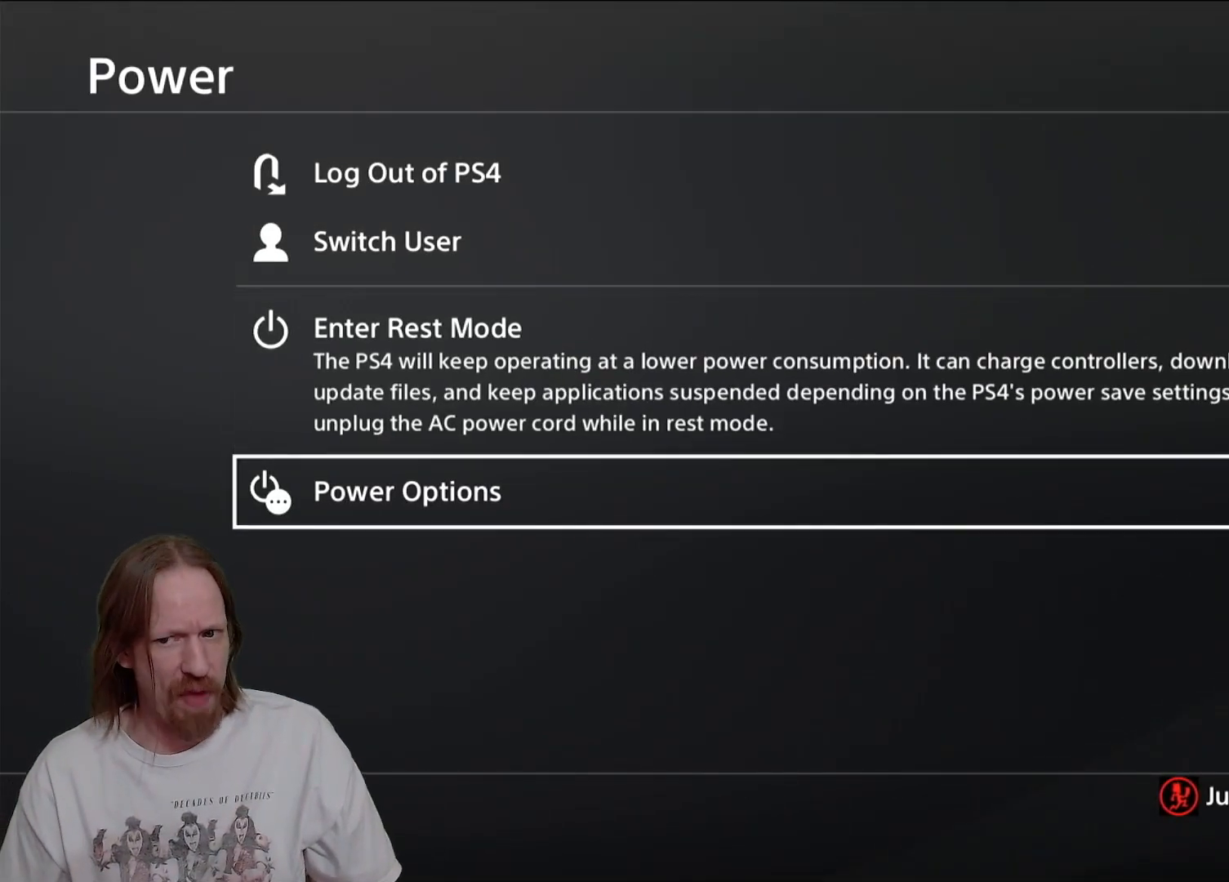
{"buttons": [], "left_stick": "center", "right_stick": "center", "events": []}
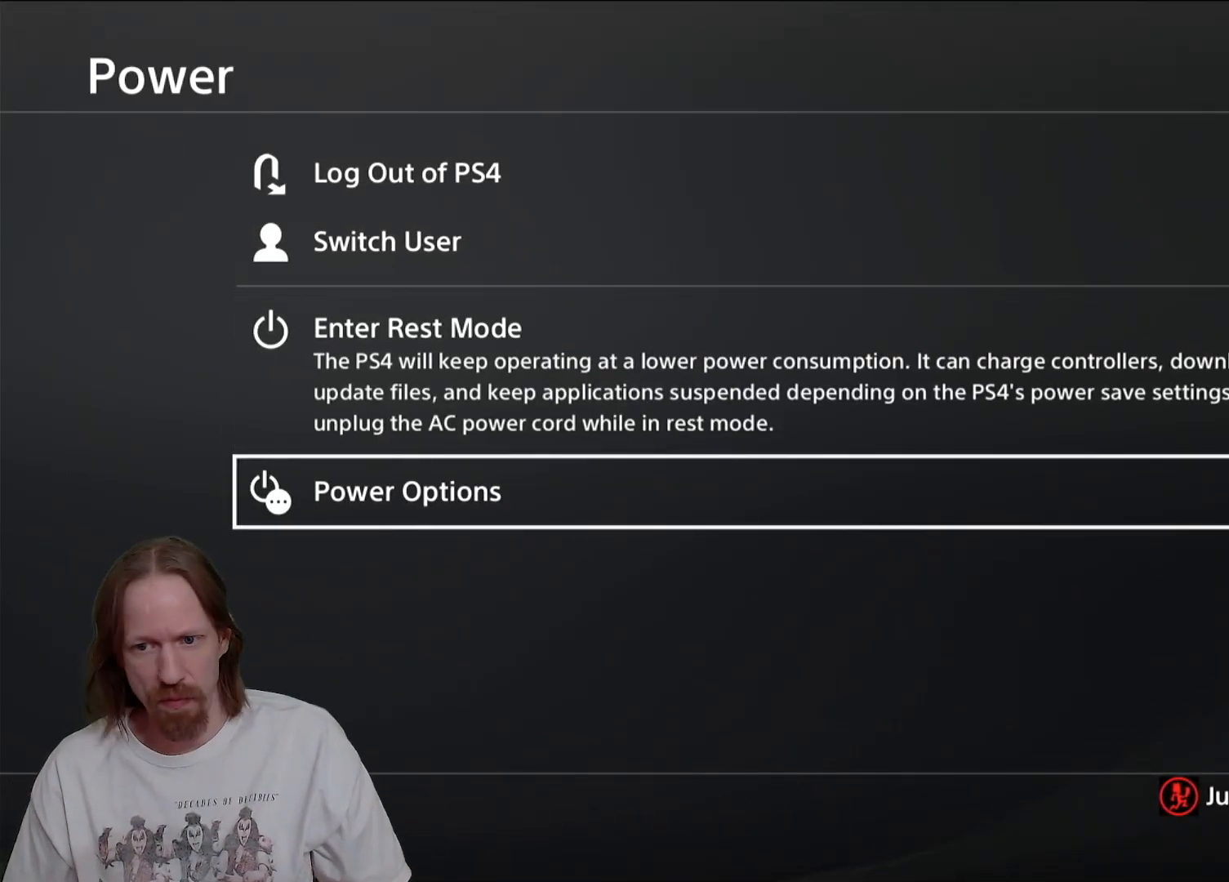
{"buttons": [], "left_stick": "center", "right_stick": "center", "events": []}
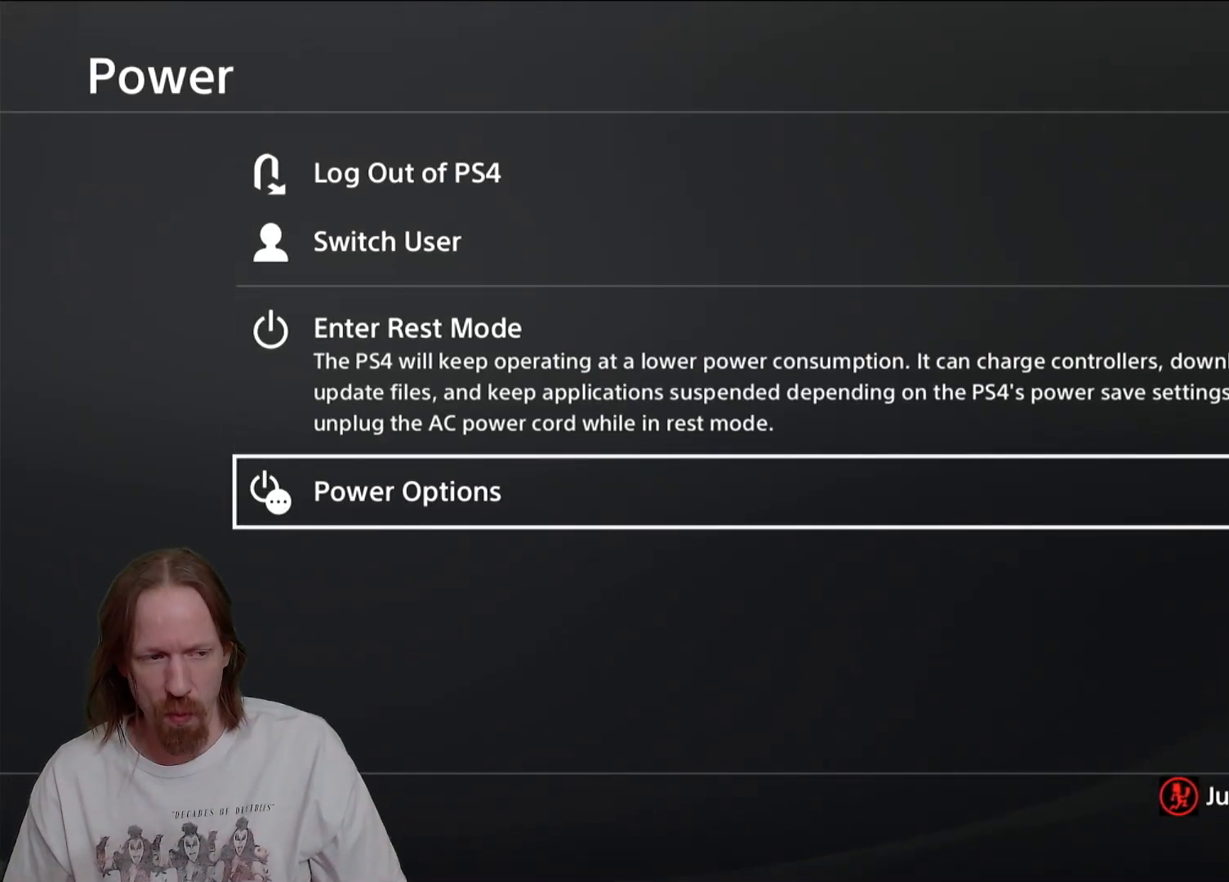
{"buttons": ["CROSS"], "left_stick": "center", "right_stick": "center", "events": [[433, "CROSS", "down"]]}
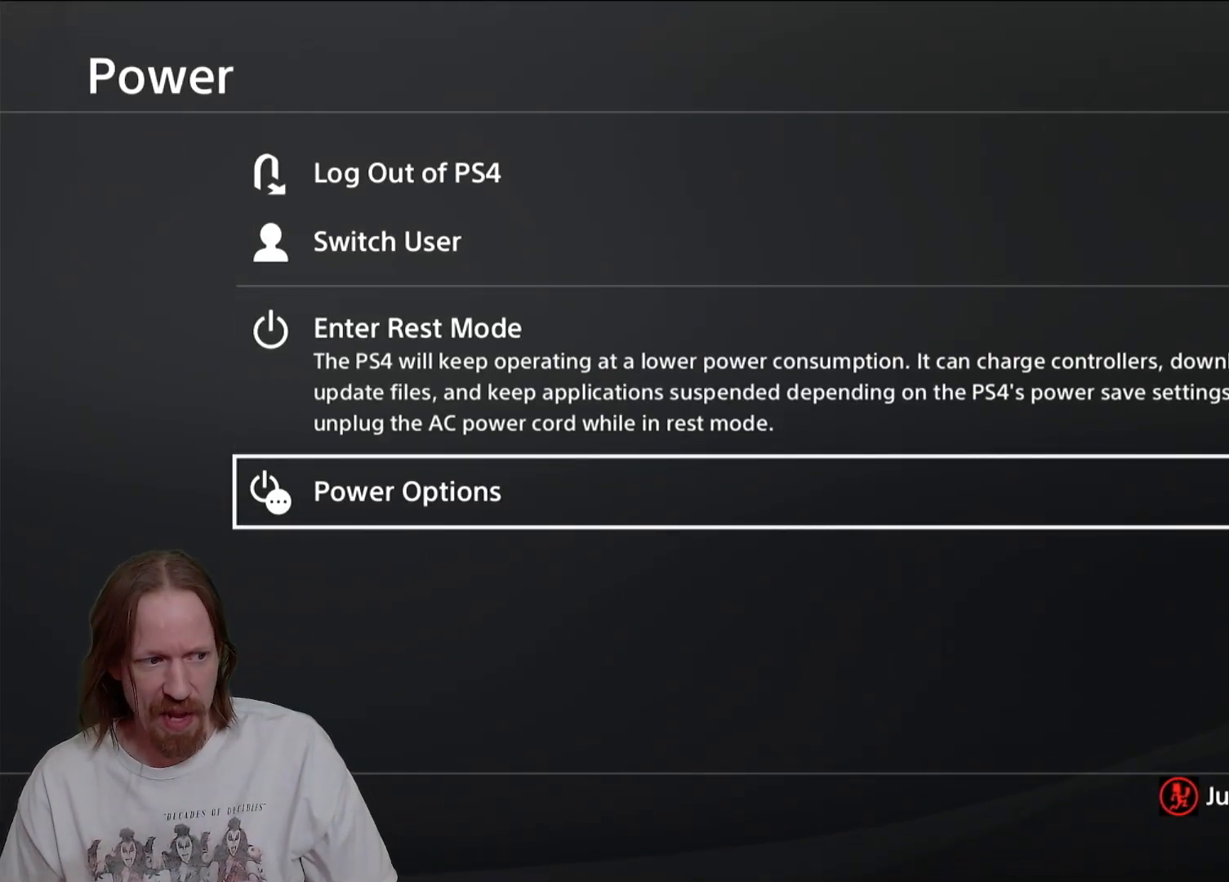
{"buttons": [], "left_stick": "center", "right_stick": "center", "events": [[183, "CROSS", "up"]]}
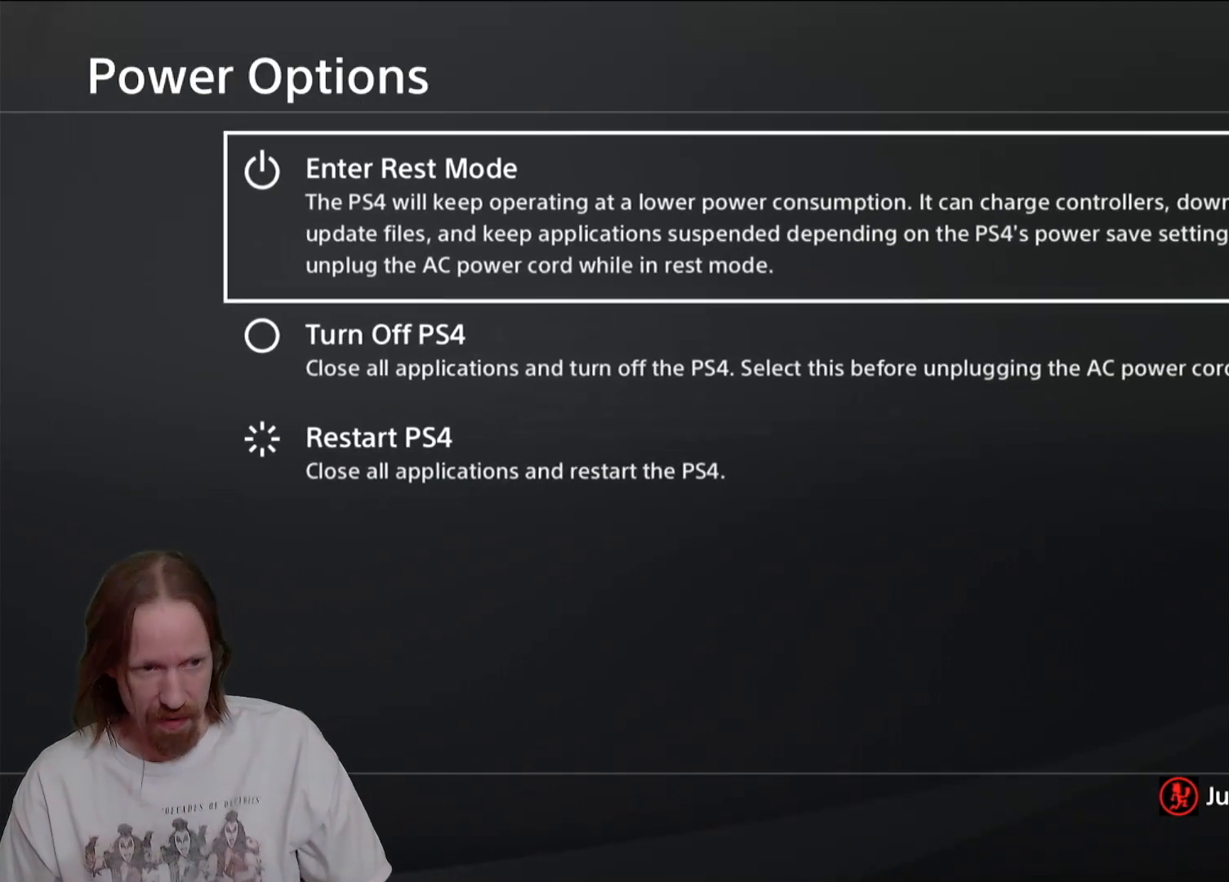
{"buttons": [], "left_stick": "center", "right_stick": "center", "events": []}
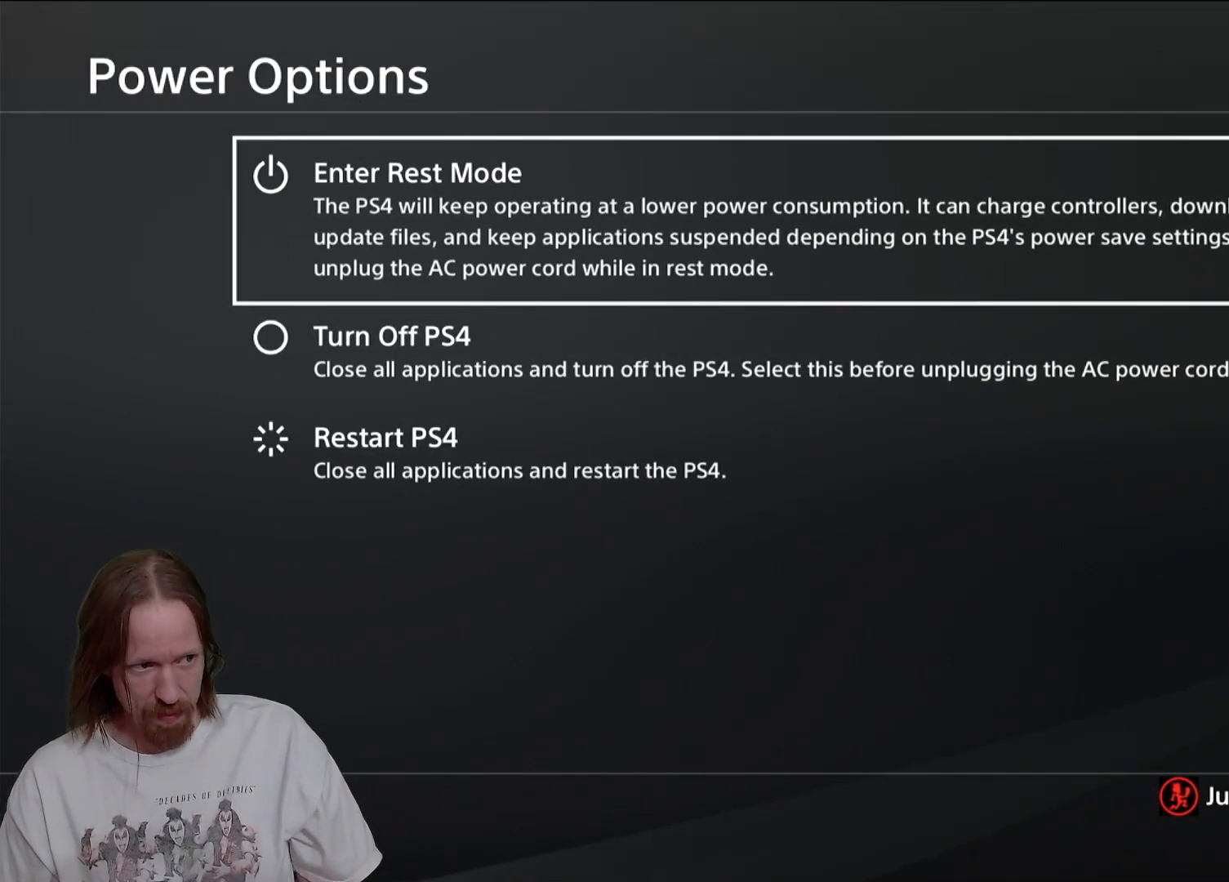
{"buttons": [], "left_stick": "center", "right_stick": "center", "events": [[17, "DPAD_DOWN", "down"], [167, "DPAD_DOWN", "up"]]}
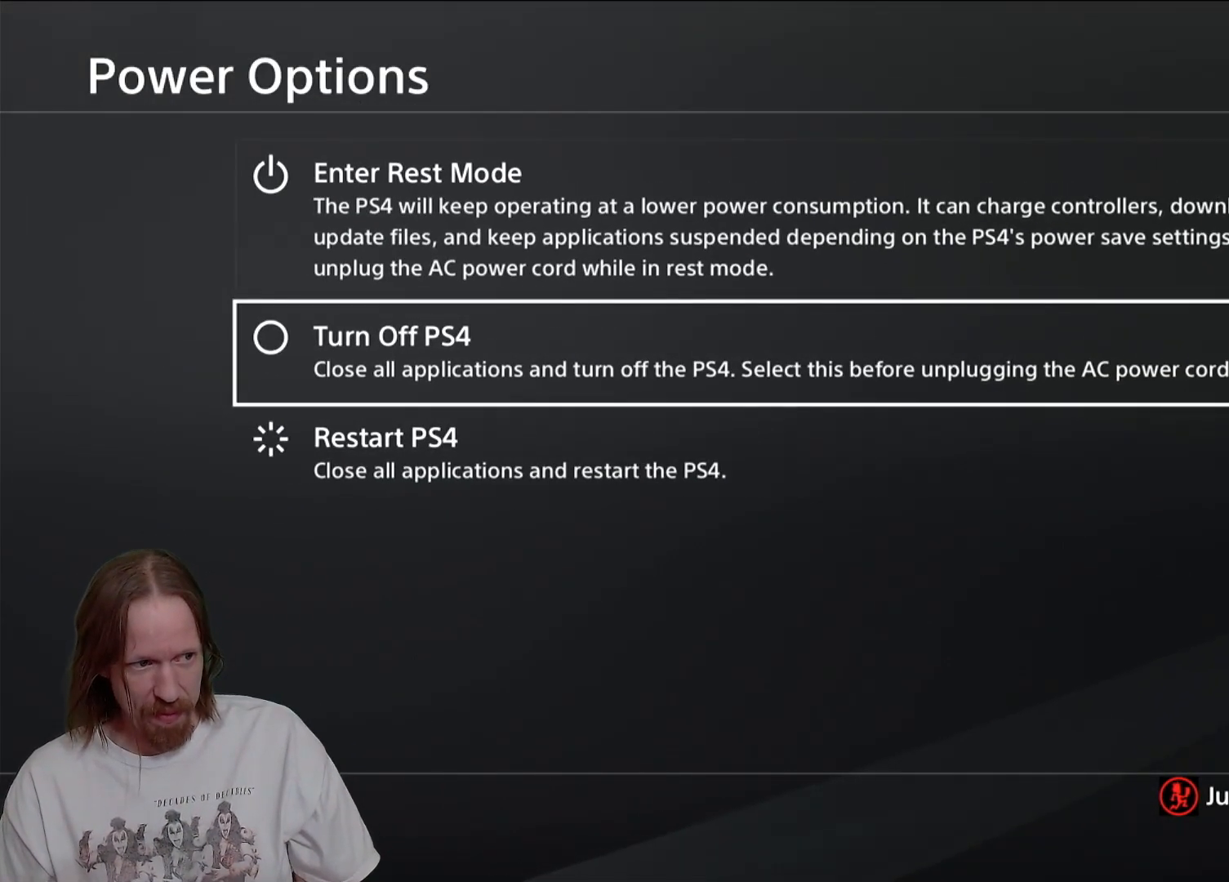
{"buttons": [], "left_stick": "center", "right_stick": "center", "events": []}
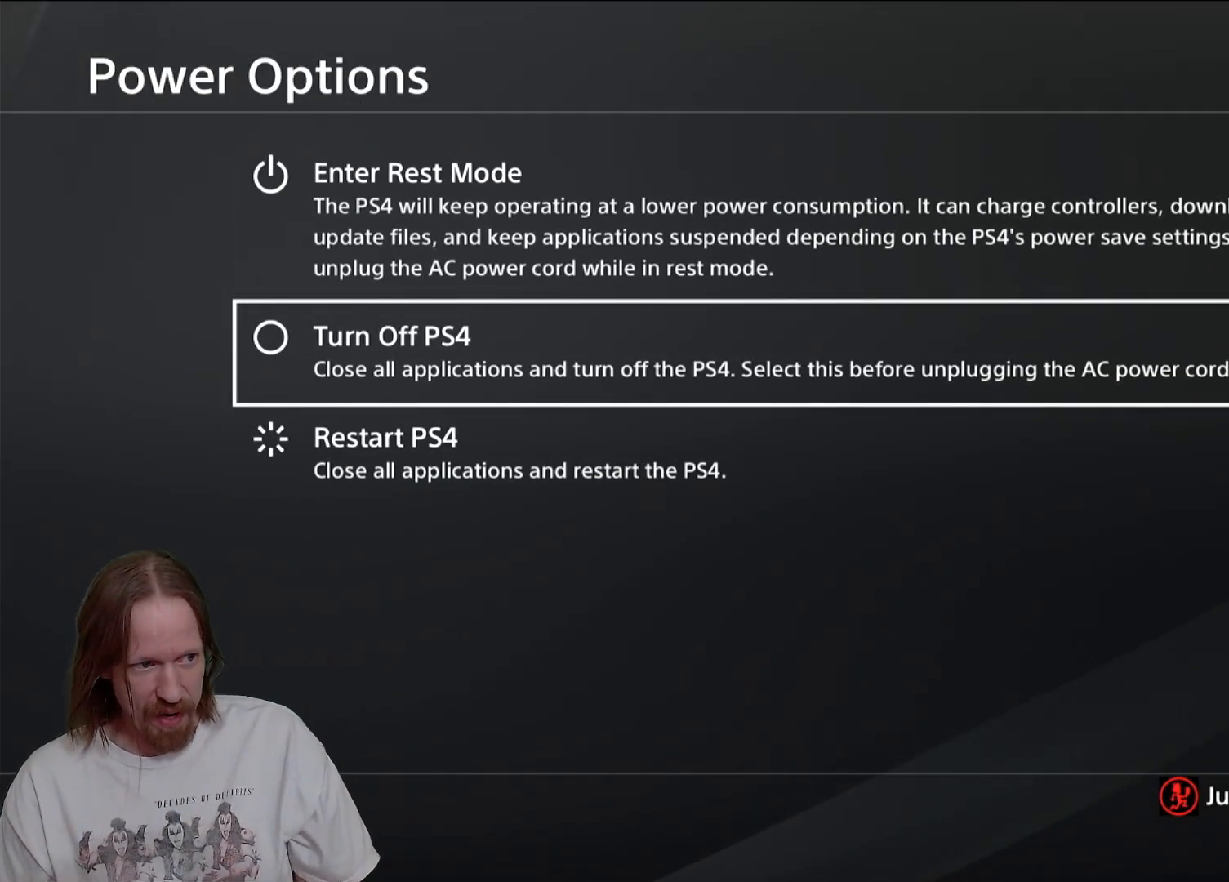
{"buttons": [], "left_stick": "center", "right_stick": "center", "events": []}
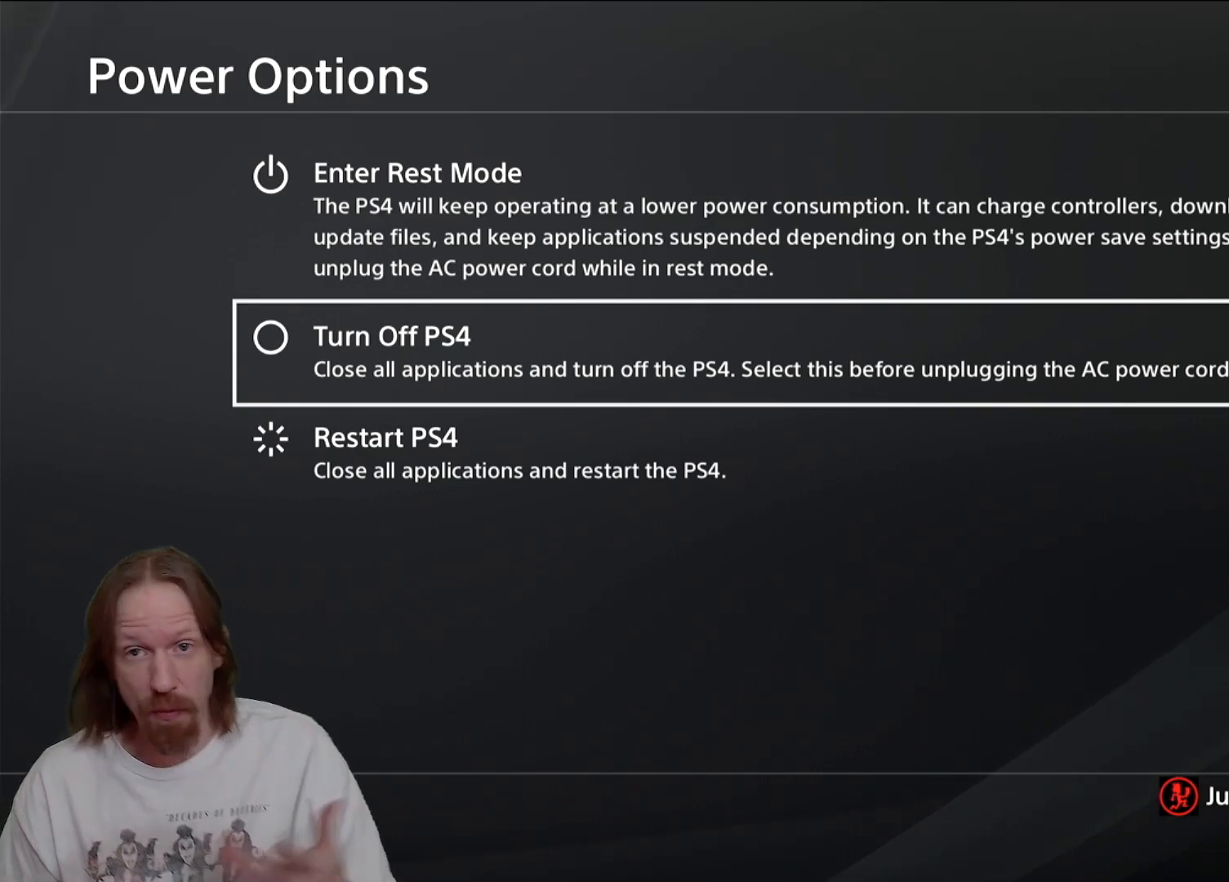
{"buttons": [], "left_stick": "center", "right_stick": "center", "events": []}
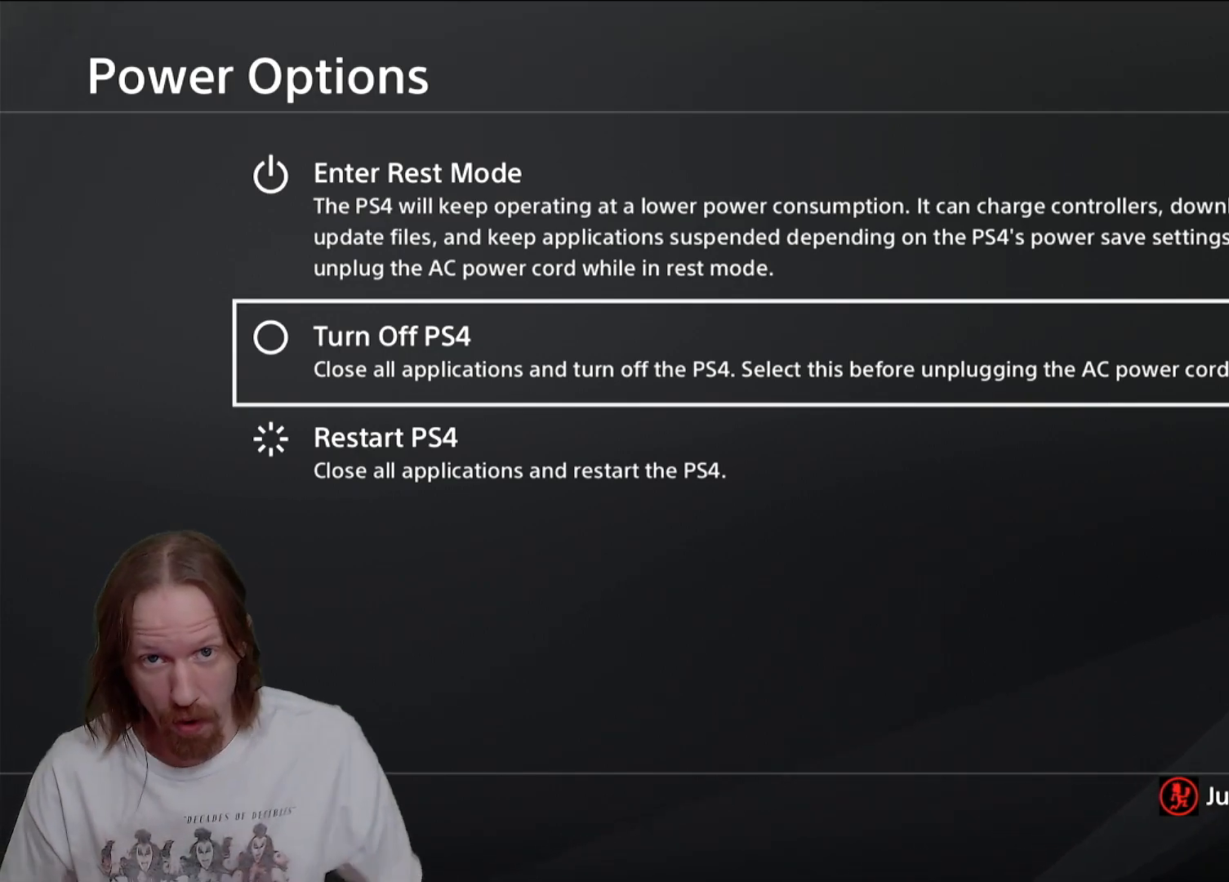
{"buttons": [], "left_stick": "center", "right_stick": "center", "events": []}
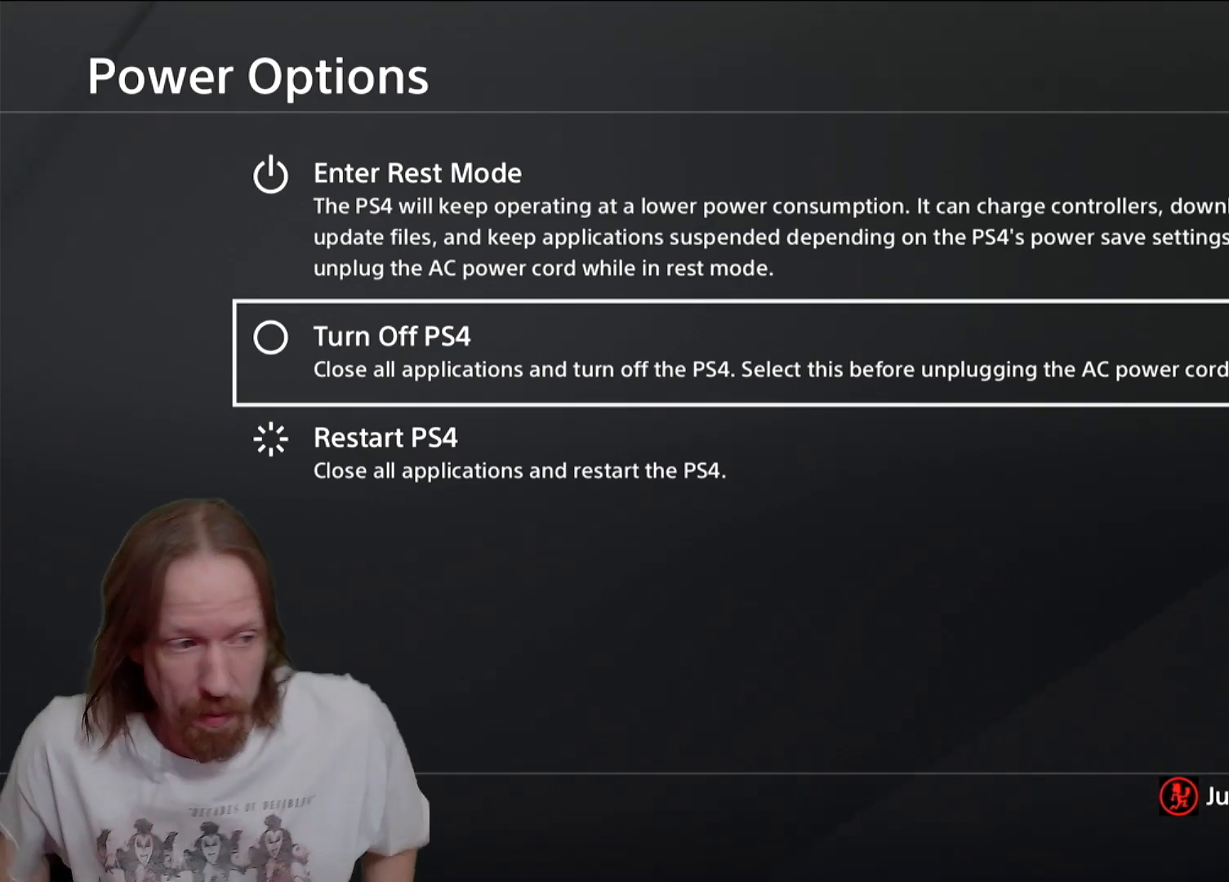
{"buttons": [], "left_stick": "center", "right_stick": "center", "events": []}
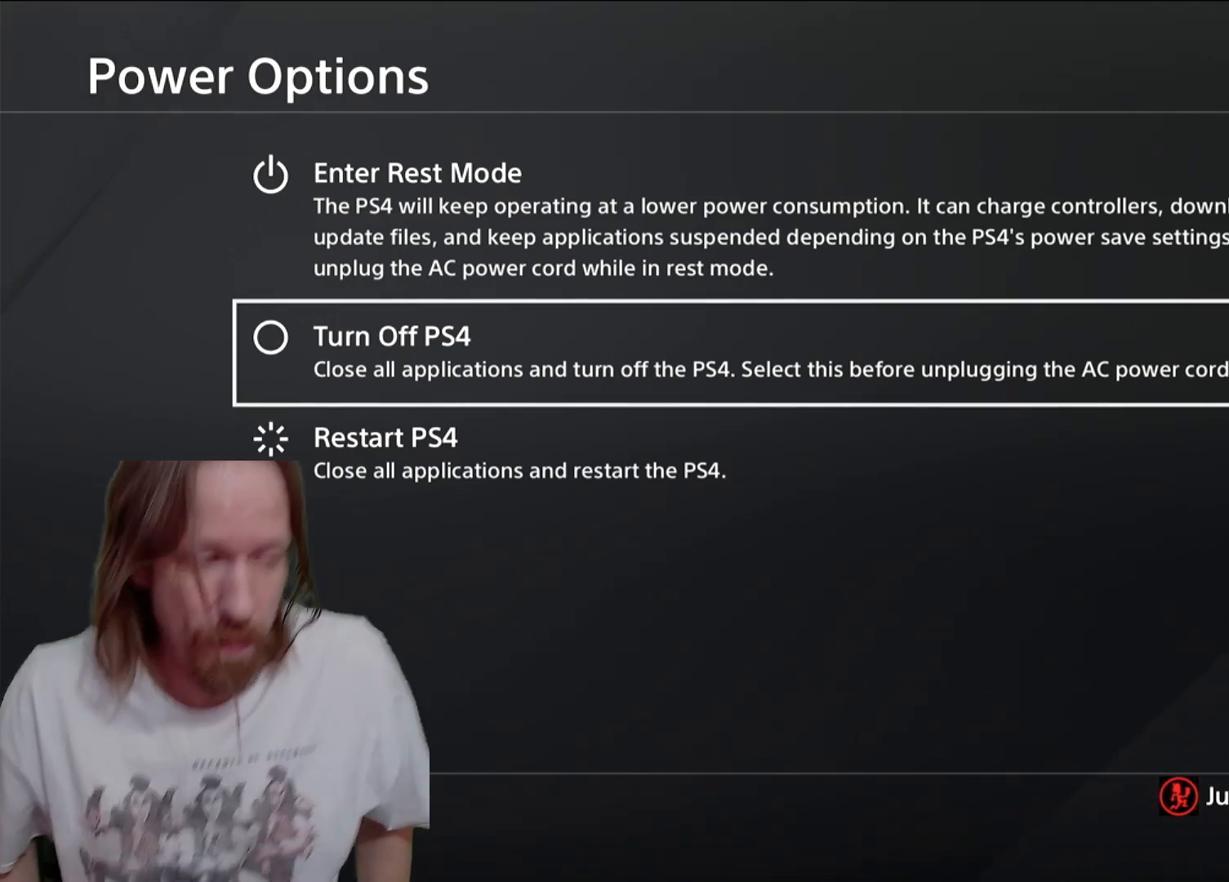
{"buttons": [], "left_stick": "center", "right_stick": "center", "events": []}
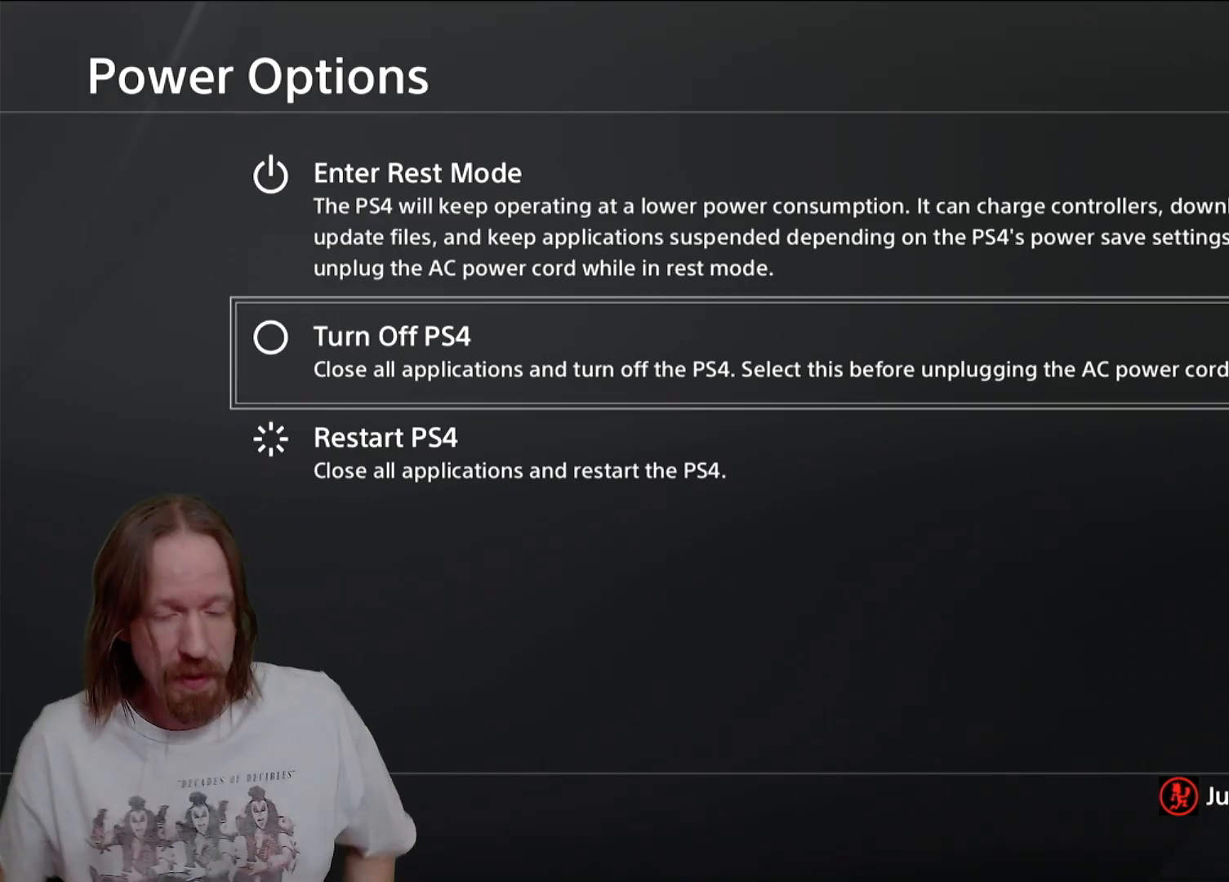
{"buttons": [], "left_stick": "center", "right_stick": "center", "events": []}
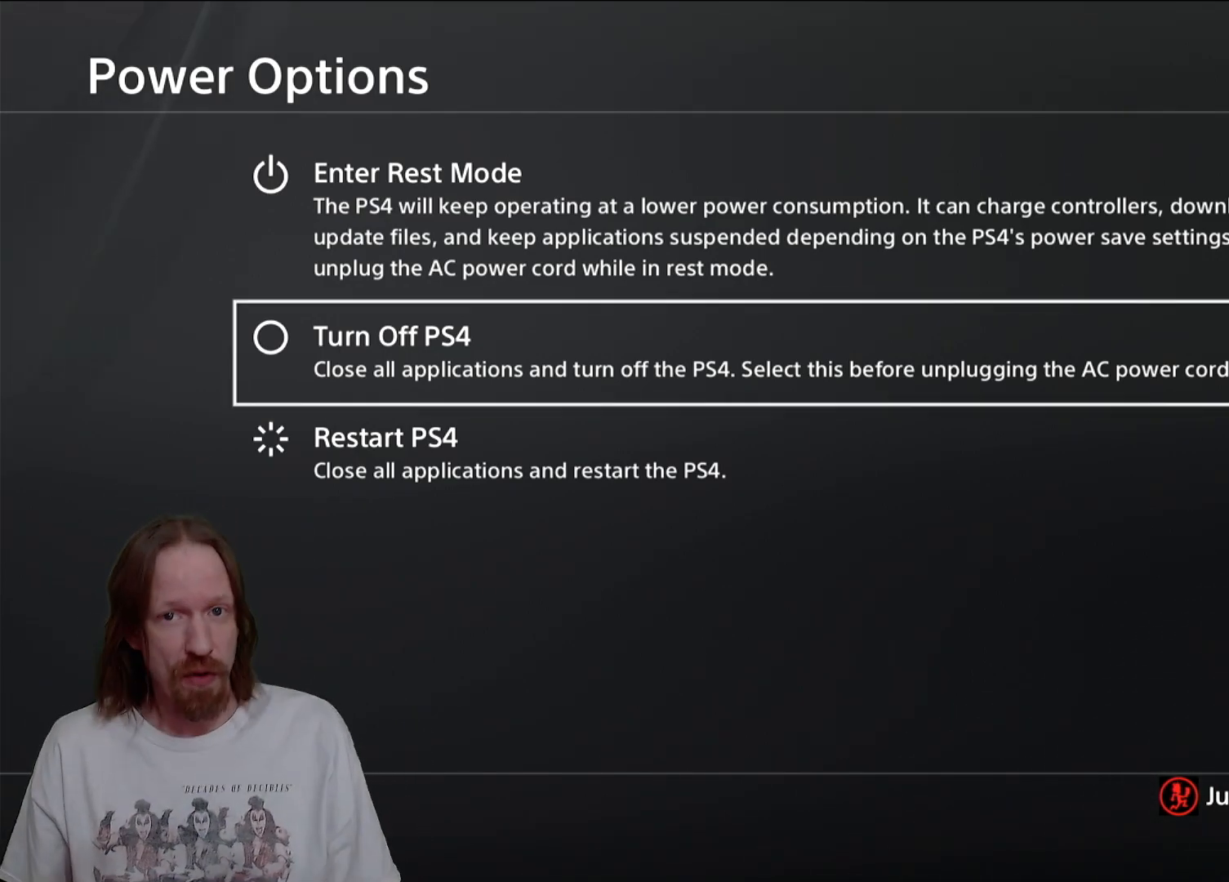
{"buttons": [], "left_stick": "center", "right_stick": "center", "events": []}
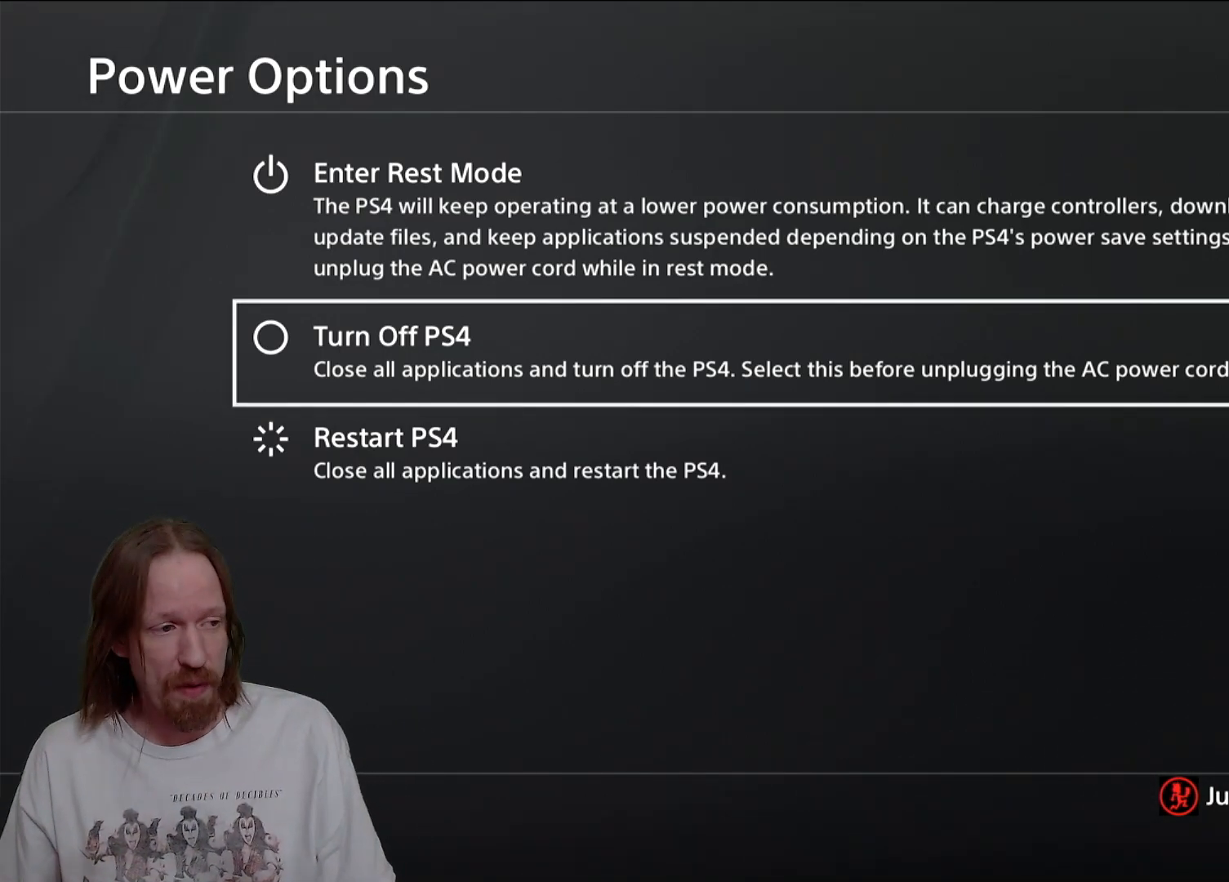
{"buttons": ["DPAD_LEFT"], "left_stick": "center", "right_stick": "center", "events": [[200, "DPAD_LEFT", "down"]]}
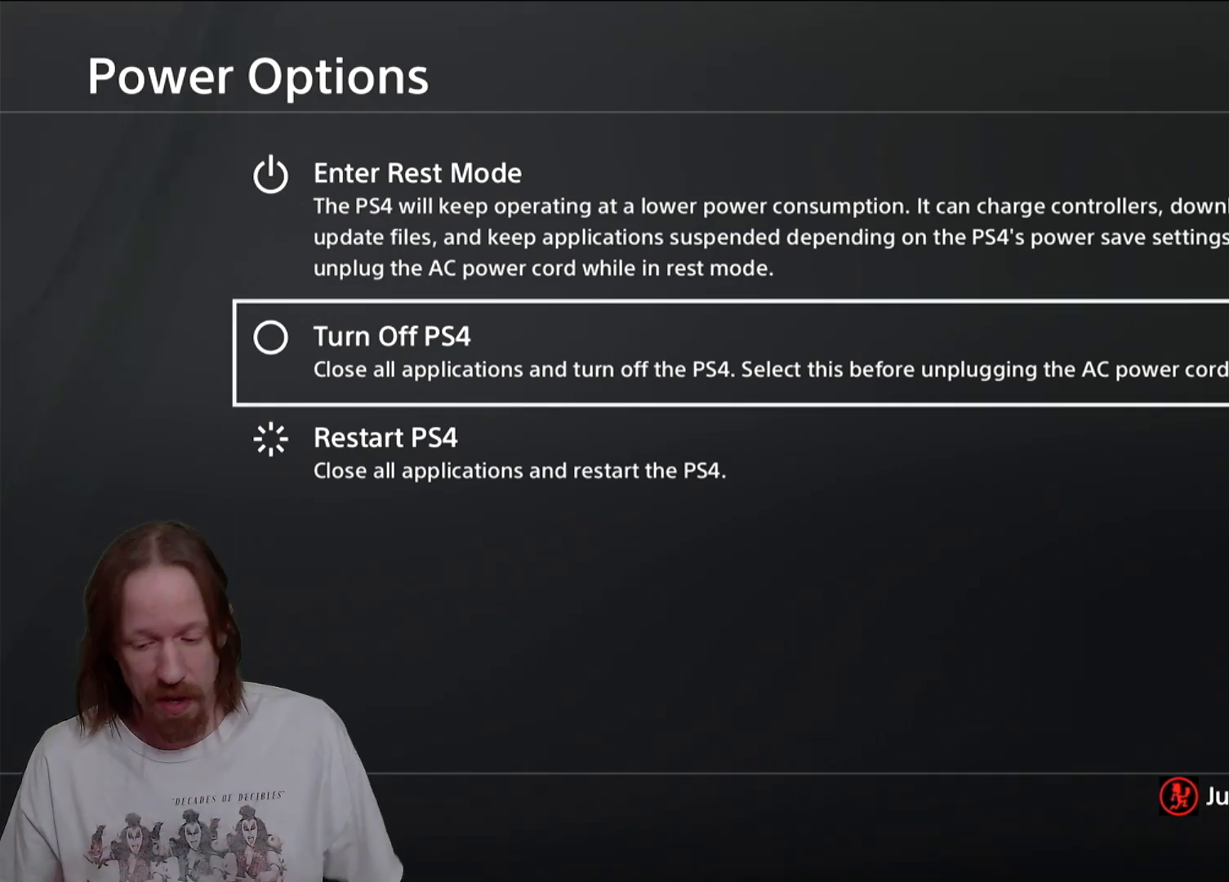
{"buttons": ["DPAD_LEFT"], "left_stick": "center", "right_stick": "center", "events": []}
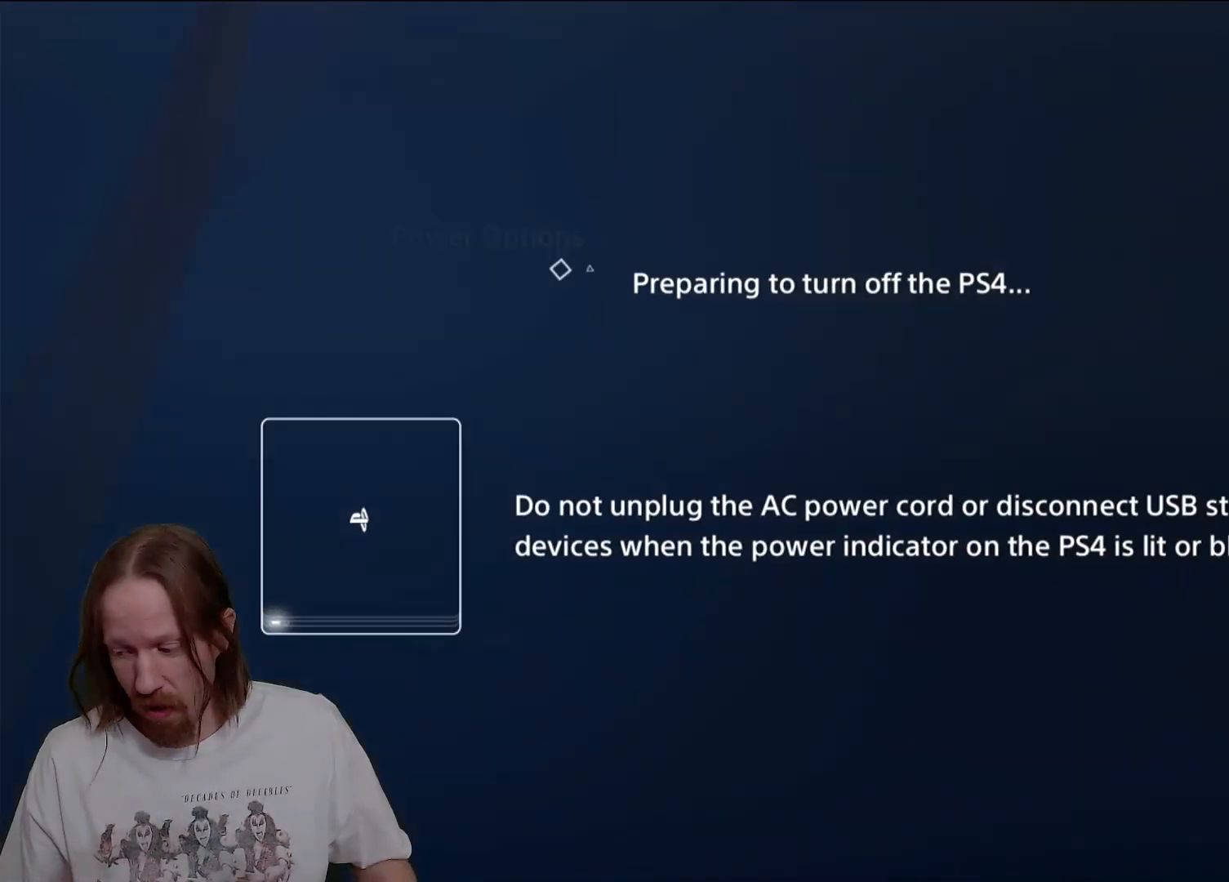
{"buttons": ["DPAD_LEFT"], "left_stick": "center", "right_stick": "center", "events": []}
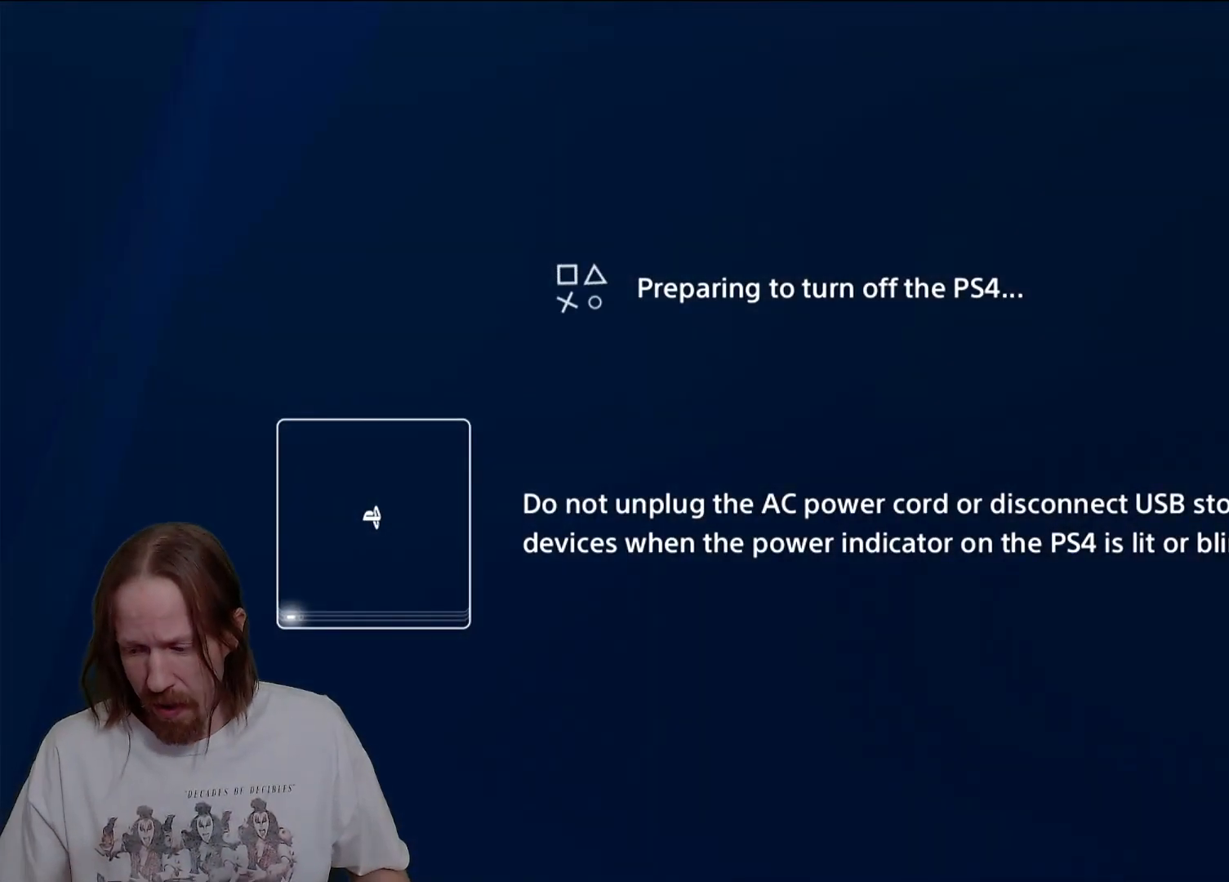
{"buttons": ["DPAD_LEFT"], "left_stick": "center", "right_stick": "center", "events": []}